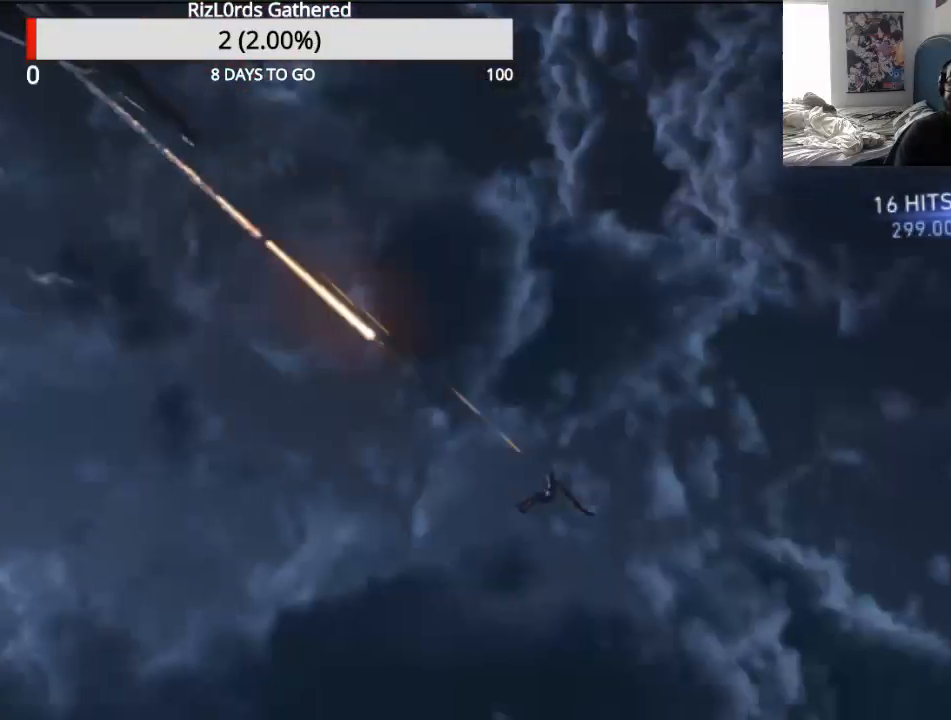
Gameplay with a controller (PlayStation layout); each line is a JSON object with the inputs held at the frame after it (dt_ms = milliseconds from this image to that frame). "events" lists button and stick changes between this image and that frame as [ms after this image, input, new state], when the widget could be followed in between. Not read: left_stick right_stick.
{"dt_ms": 500, "buttons": [], "events": []}
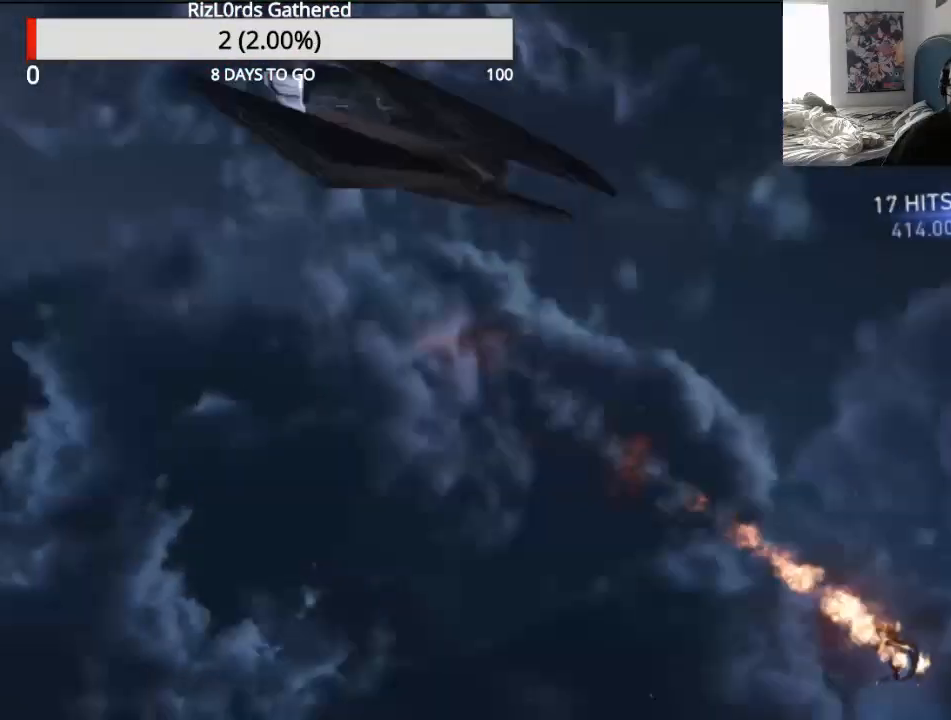
{"dt_ms": 500, "buttons": ["DPAD_DOWN"], "events": [[500, "DPAD_DOWN", "down"]]}
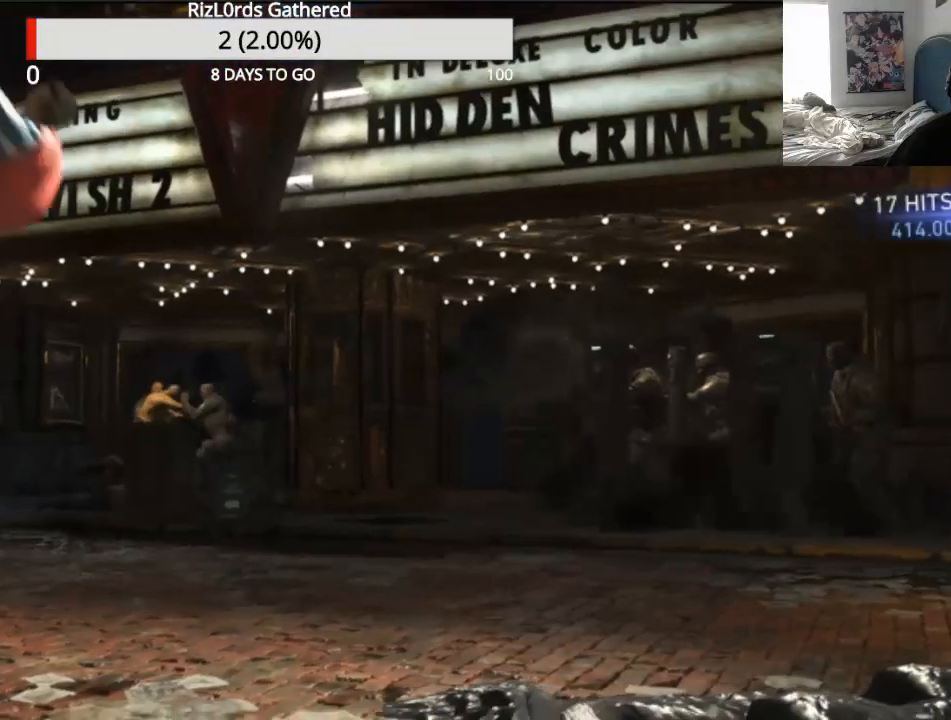
{"dt_ms": 500, "buttons": []}
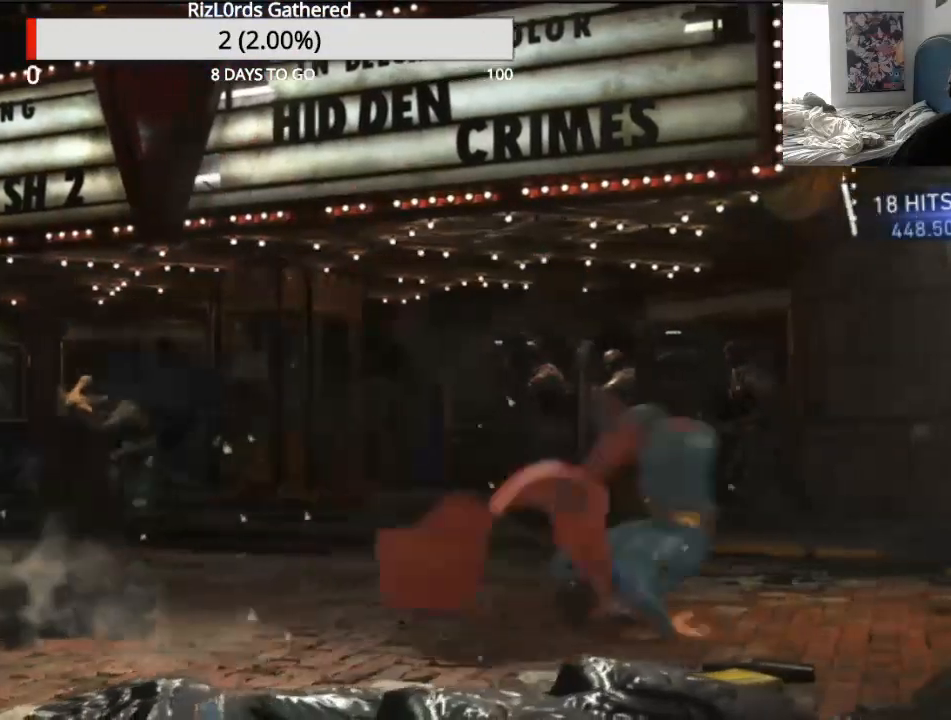
{"dt_ms": 1000, "buttons": []}